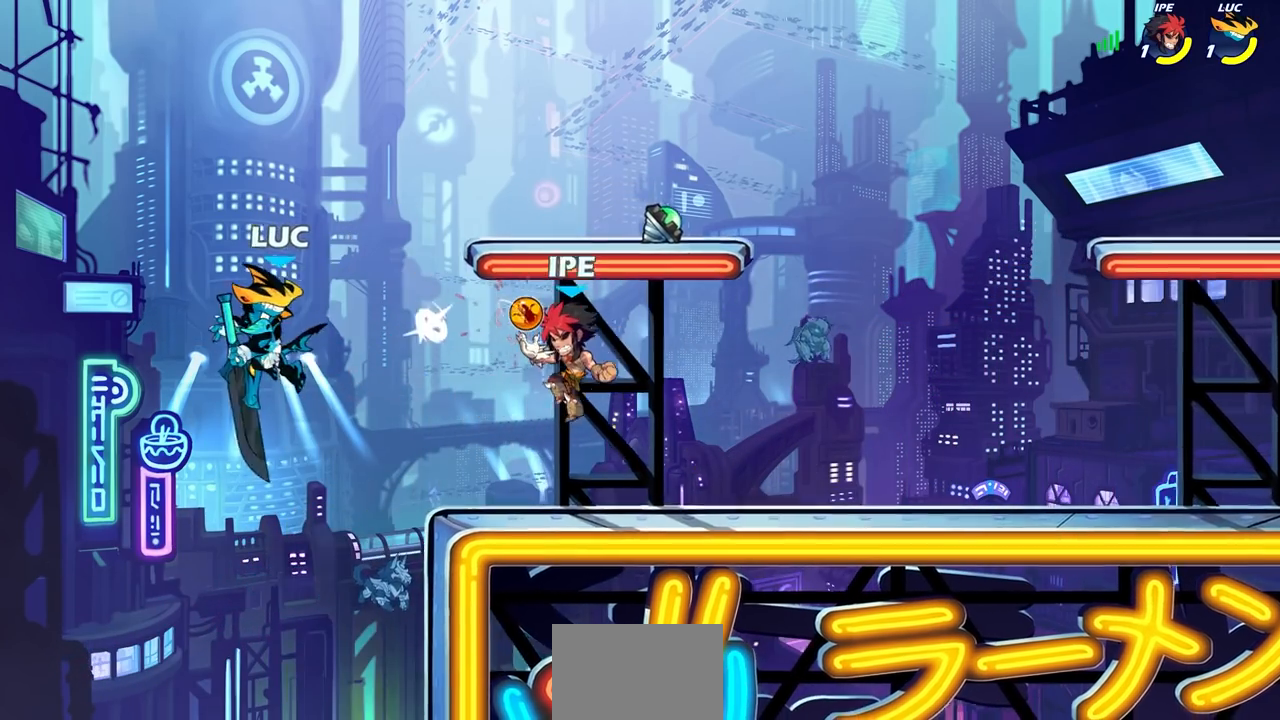
Gameplay with a controller (PlayStation layout); each line is a JSON object with the inputs held at the frame after it. "events" lists button and stick changes between this image and that frame as [ms after this image, input, new state], when the widget could be followed in between.
{"buttons": ["CROSS"], "left_stick": "right", "right_stick": "center", "events": [[200, "left_stick", "right"], [433, "CROSS", "down"]]}
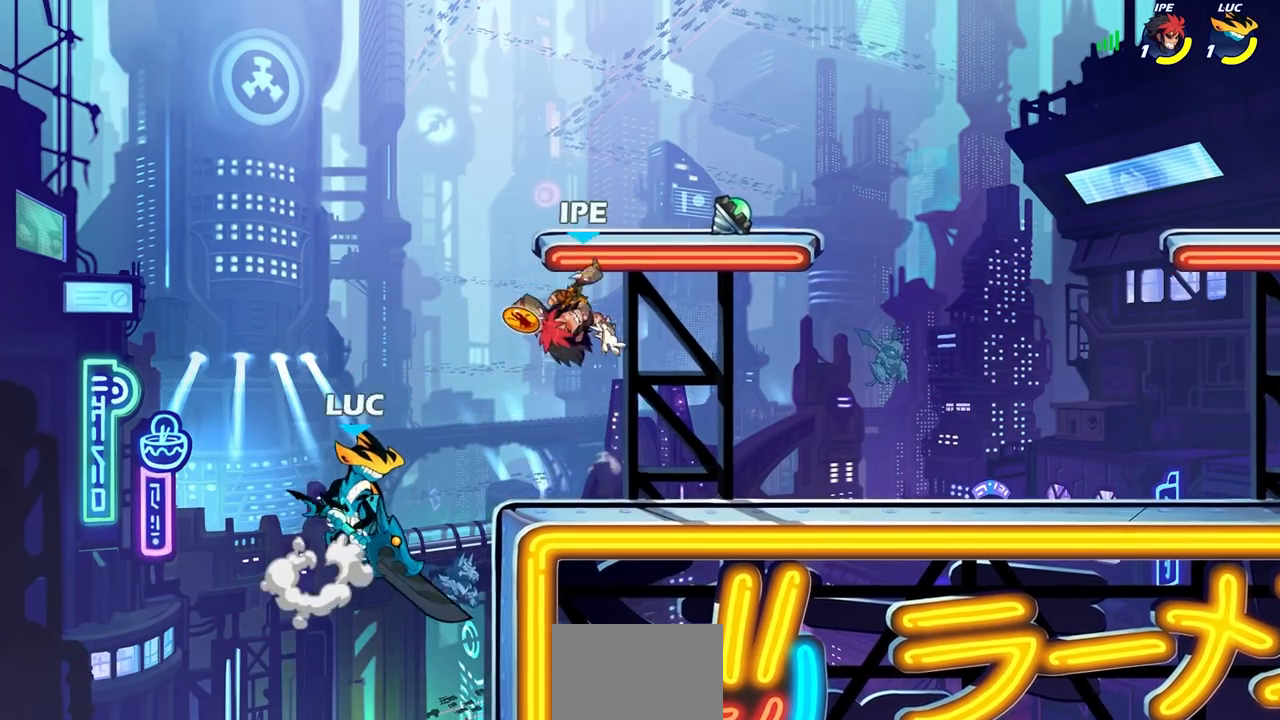
{"buttons": [], "left_stick": "right", "right_stick": "center", "events": [[33, "CROSS", "up"], [50, "CIRCLE", "down"], [133, "left_stick", "up-left"], [183, "CIRCLE", "up"], [317, "left_stick", "up-right"], [367, "left_stick", "right"]]}
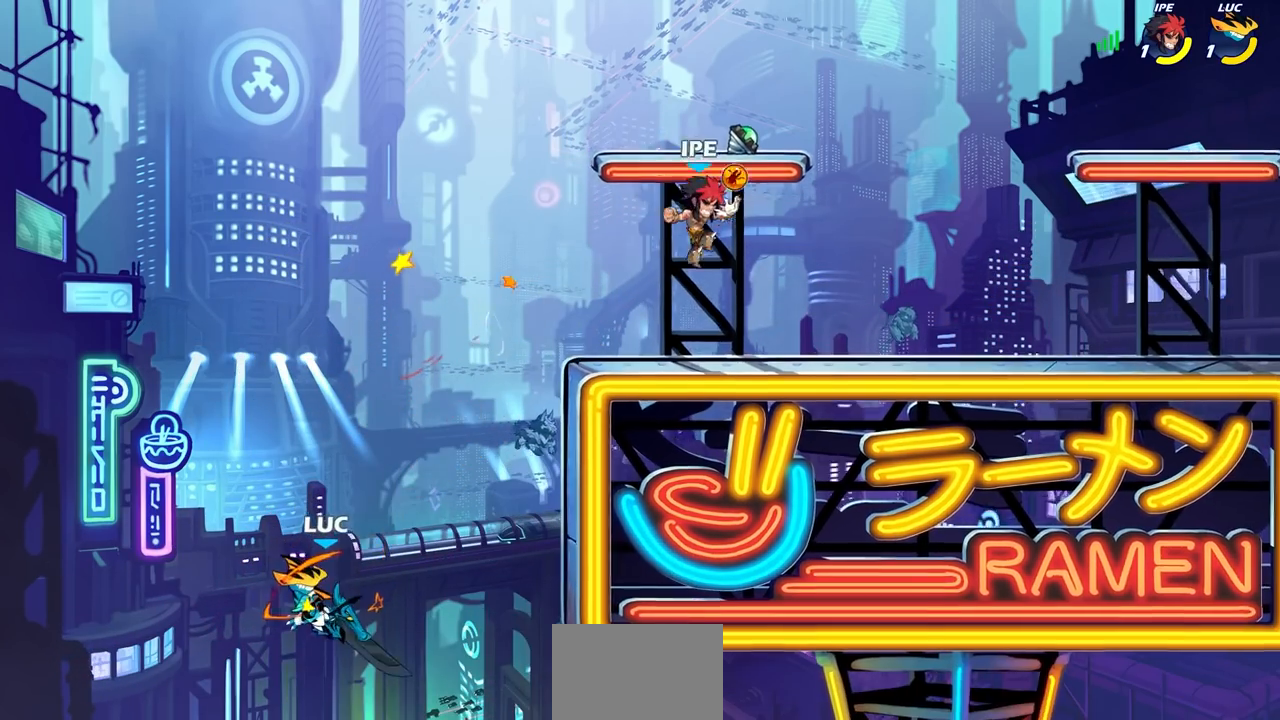
{"buttons": [], "left_stick": "right", "right_stick": "center", "events": [[200, "CROSS", "down"], [417, "CROSS", "up"]]}
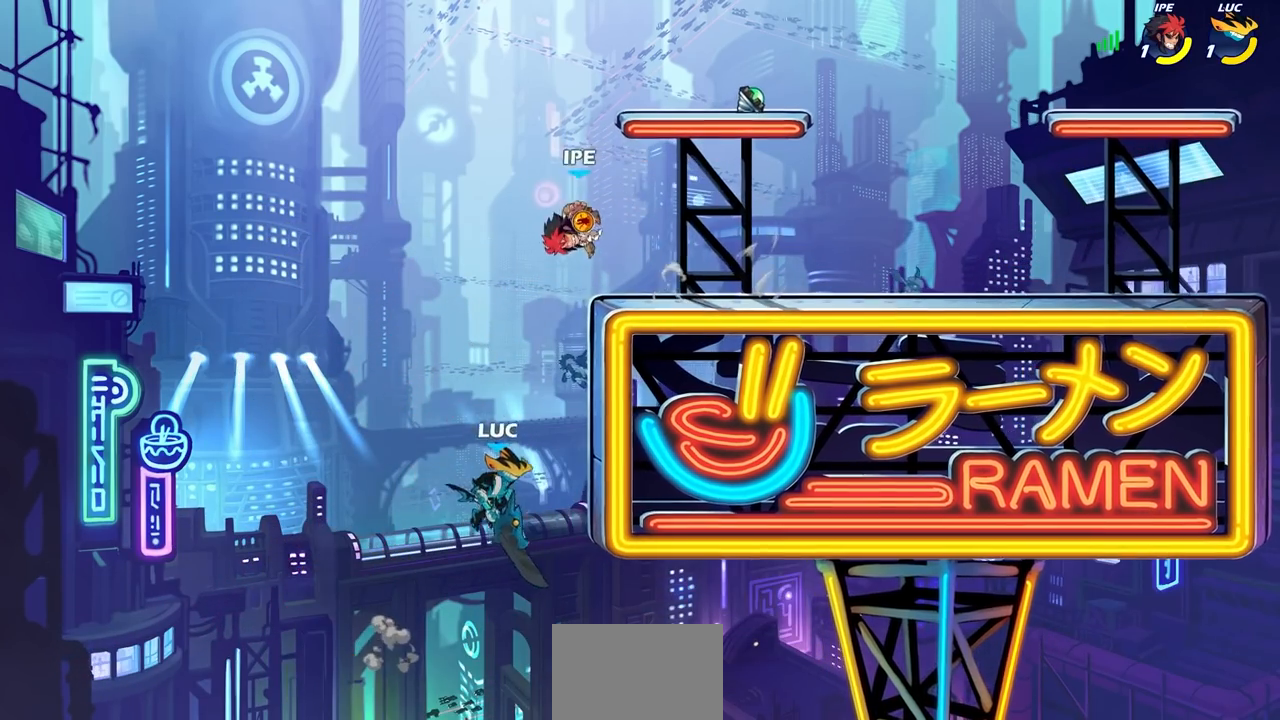
{"buttons": [], "left_stick": "up-right", "right_stick": "center", "events": [[500, "left_stick", "up-right"]]}
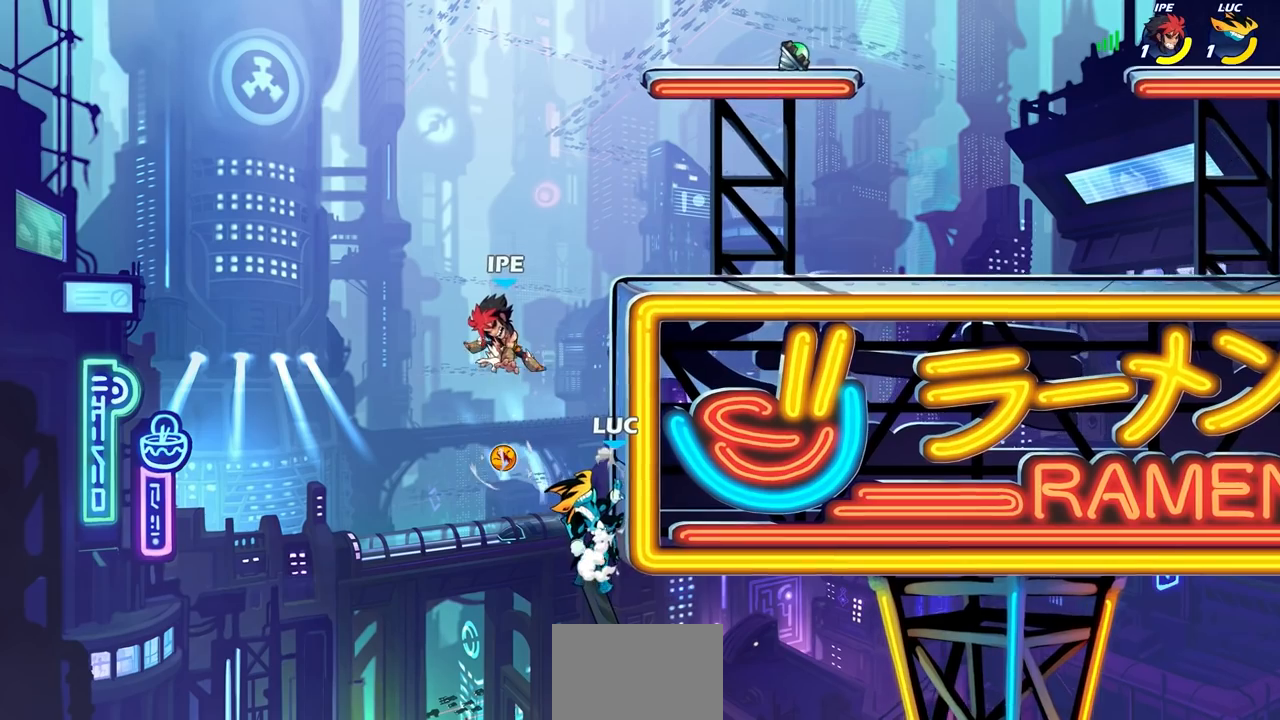
{"buttons": ["DPAD_UP"], "left_stick": "center", "right_stick": "center", "events": [[67, "CROSS", "down"], [117, "left_stick", "left"], [150, "SQUARE", "down"], [200, "CROSS", "up"], [217, "left_stick", "down"], [217, "right_stick", "down-left"], [267, "SQUARE", "up"], [283, "right_stick", "center"], [317, "left_stick", "right"], [367, "DPAD_UP", "down"], [367, "left_stick", "center"]]}
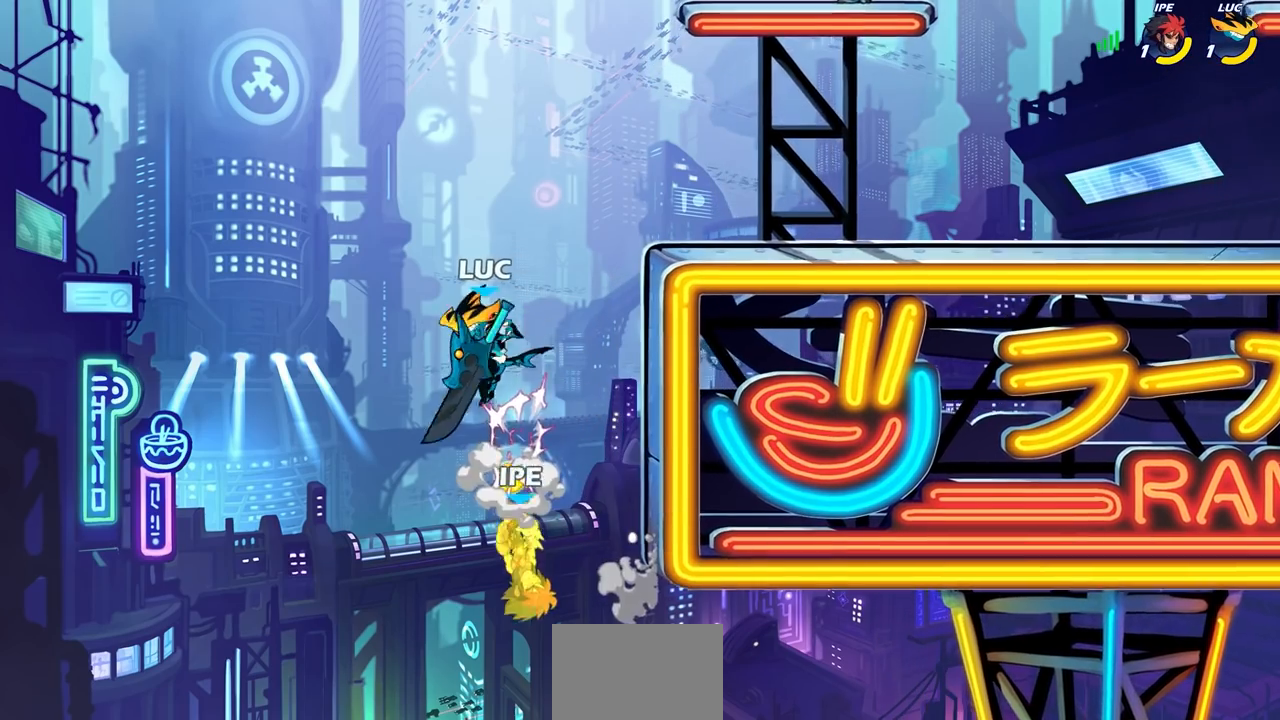
{"buttons": ["CROSS"], "left_stick": "center", "right_stick": "center", "events": [[17, "DPAD_UP", "up"], [217, "left_stick", "up-right"], [367, "CROSS", "down"], [467, "left_stick", "center"]]}
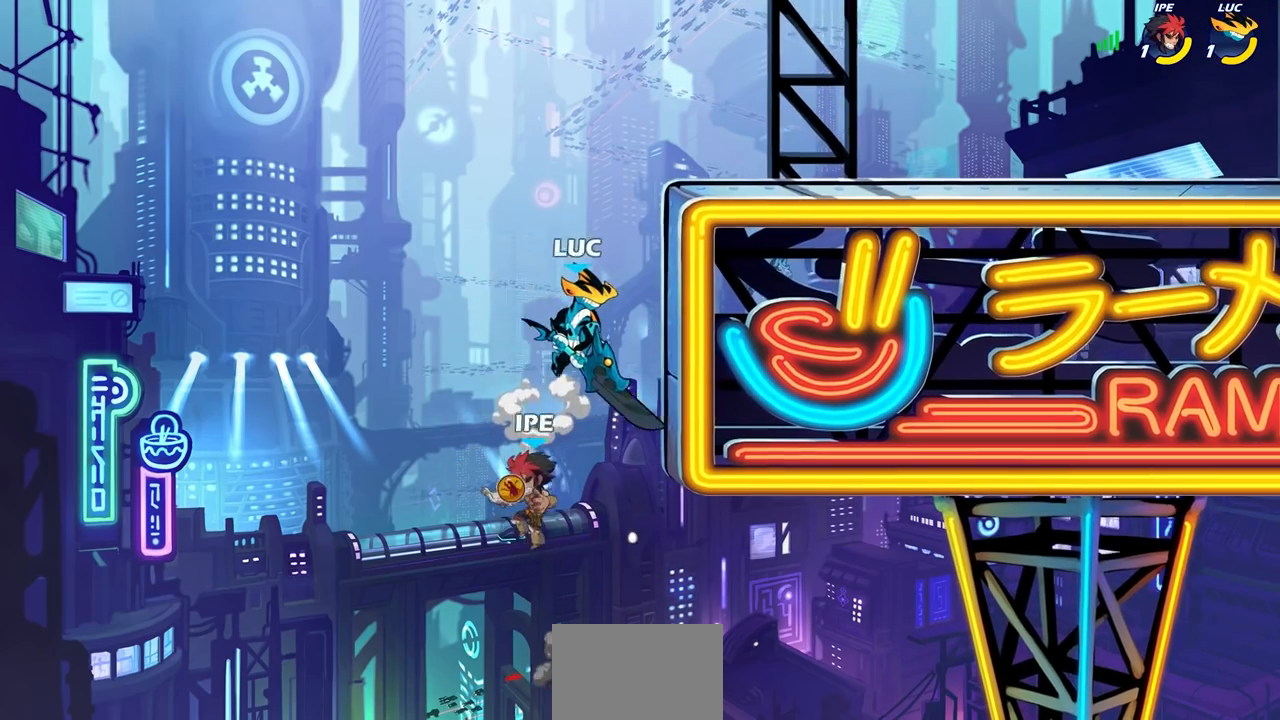
{"buttons": [], "left_stick": "down-left", "right_stick": "center", "events": [[33, "CROSS", "up"], [167, "left_stick", "left"], [250, "left_stick", "down-left"], [267, "SQUARE", "down"], [367, "SQUARE", "up"]]}
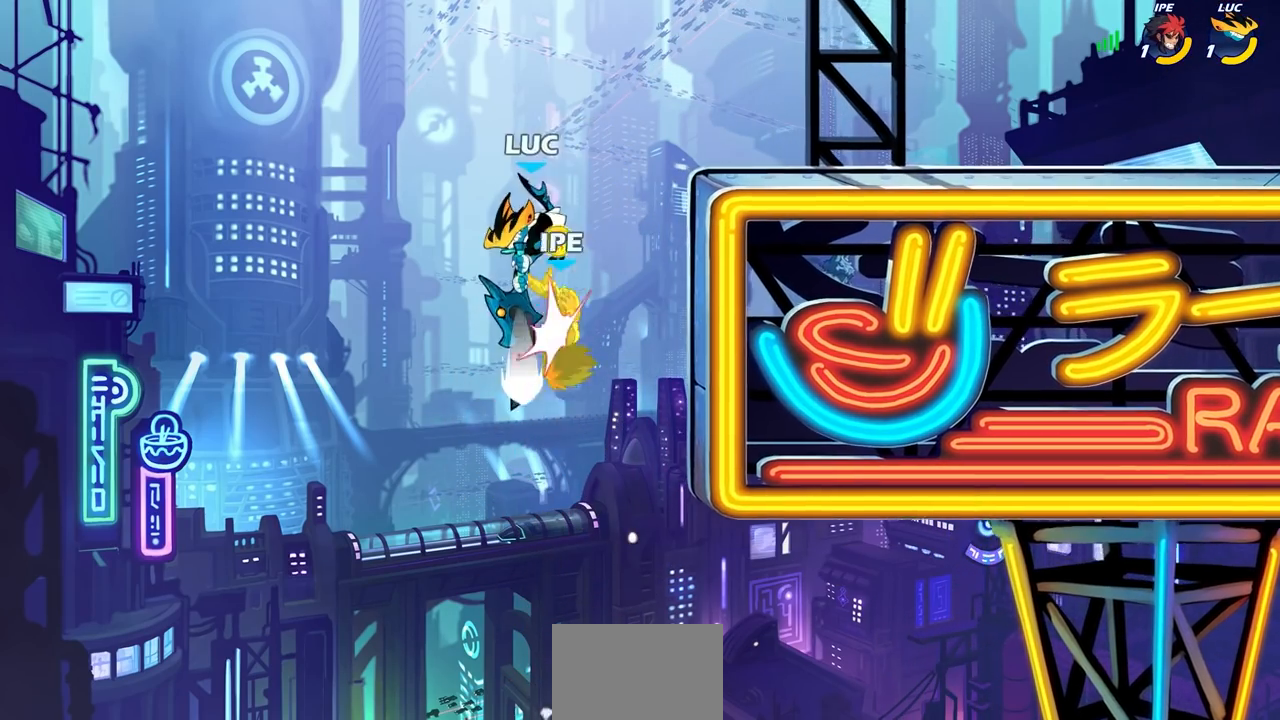
{"buttons": [], "left_stick": "up-right", "right_stick": "center", "events": [[67, "left_stick", "right"], [333, "CROSS", "down"], [400, "left_stick", "up-right"], [500, "CROSS", "up"]]}
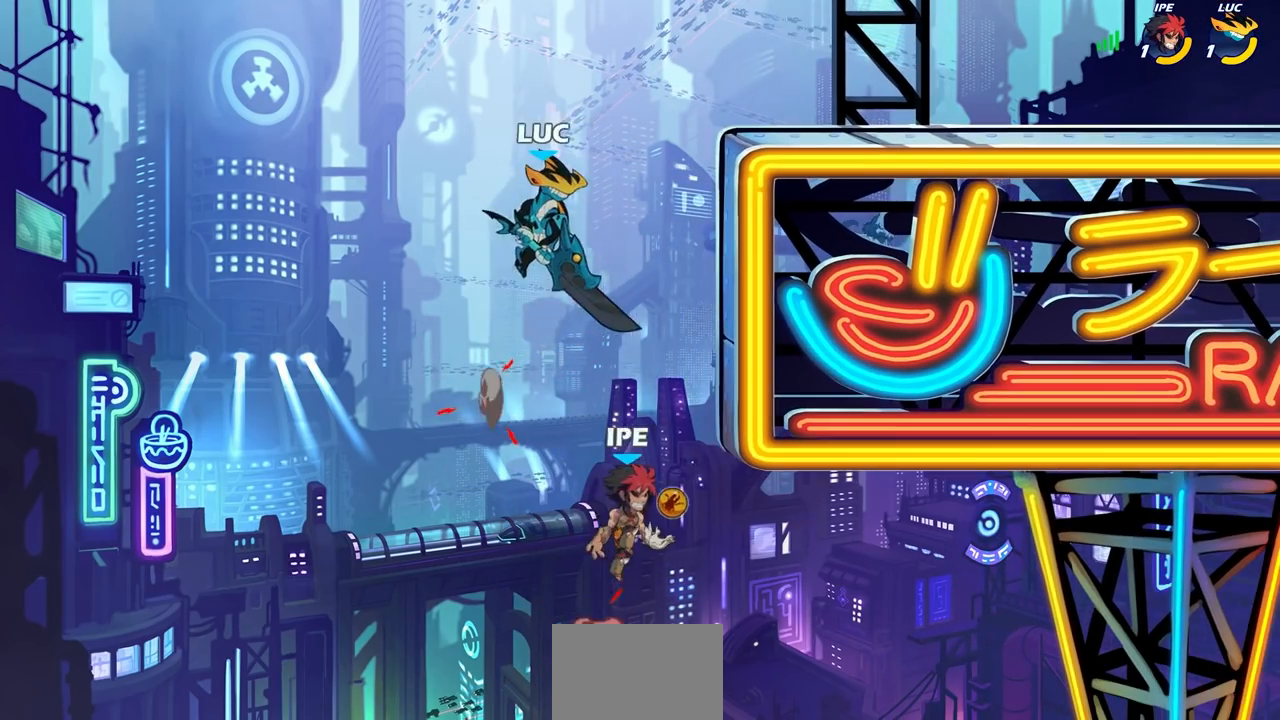
{"buttons": [], "left_stick": "down-left", "right_stick": "center", "events": [[83, "left_stick", "down-right"], [133, "left_stick", "down"], [150, "SQUARE", "down"], [233, "SQUARE", "up"], [400, "left_stick", "down-left"]]}
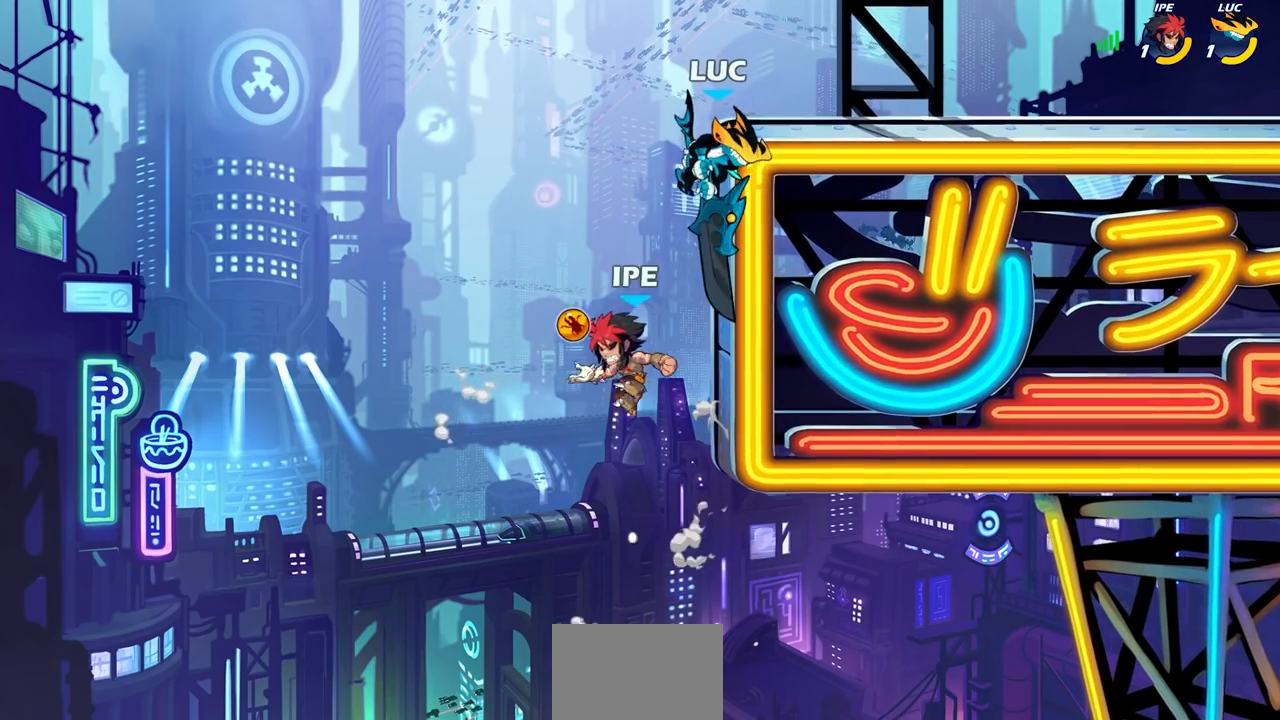
{"buttons": ["CROSS"], "left_stick": "up-right", "right_stick": "center", "events": [[67, "left_stick", "right"], [250, "CROSS", "down"], [433, "CROSS", "up"], [483, "CROSS", "down"], [483, "left_stick", "up-right"]]}
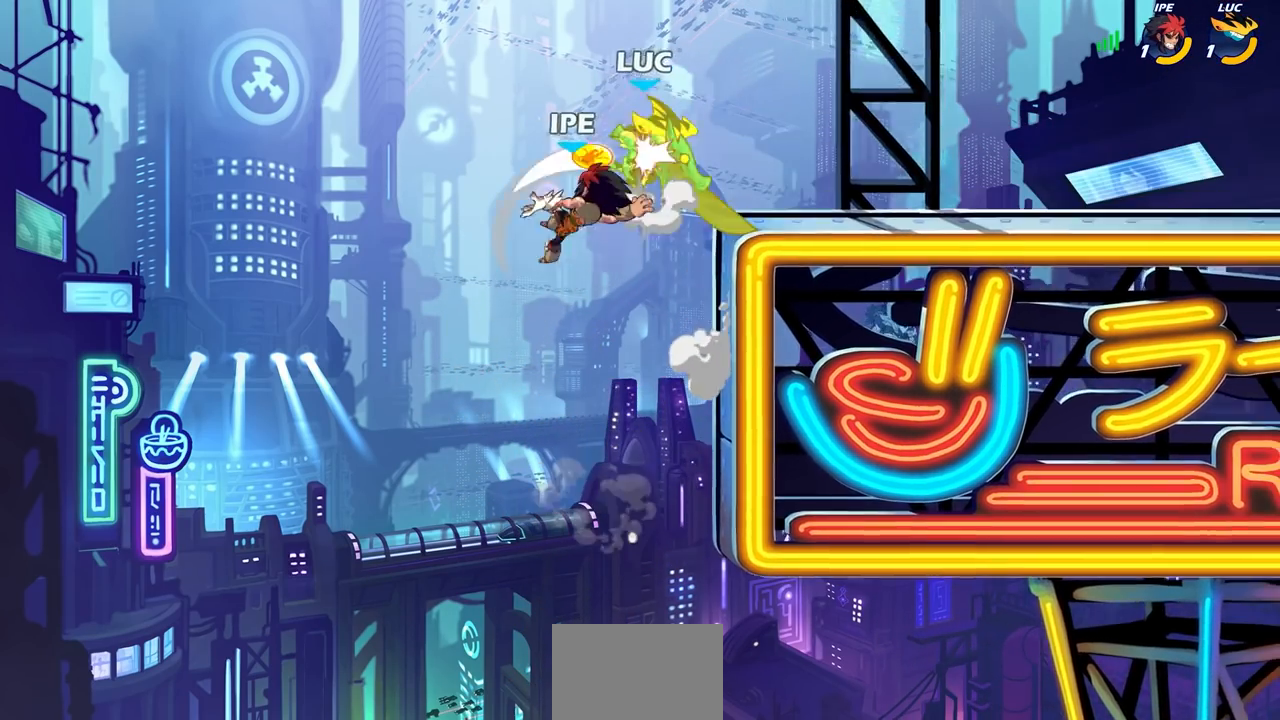
{"buttons": ["SQUARE"], "left_stick": "down", "right_stick": "center", "events": [[150, "CROSS", "up"], [317, "left_stick", "center"], [450, "left_stick", "down"], [483, "SQUARE", "down"]]}
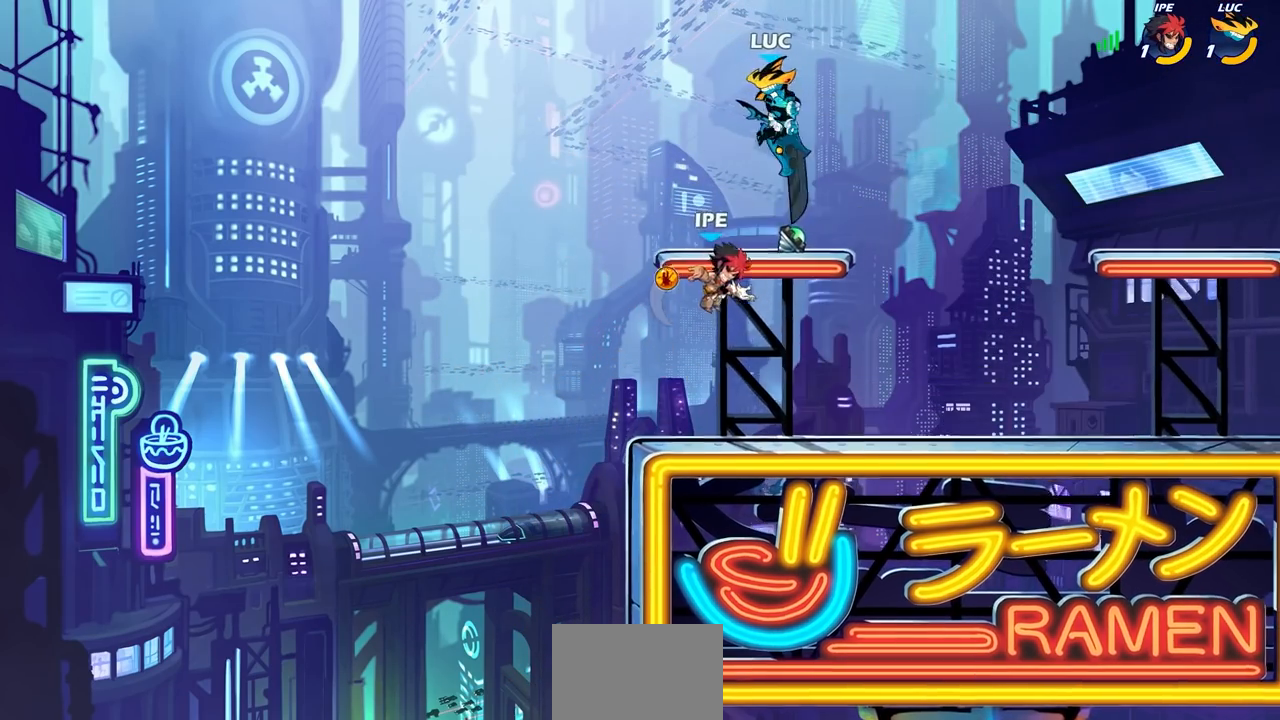
{"buttons": ["CROSS"], "left_stick": "down", "right_stick": "center", "events": [[50, "left_stick", "down-right"], [83, "SQUARE", "up"], [467, "CROSS", "down"], [467, "left_stick", "down"]]}
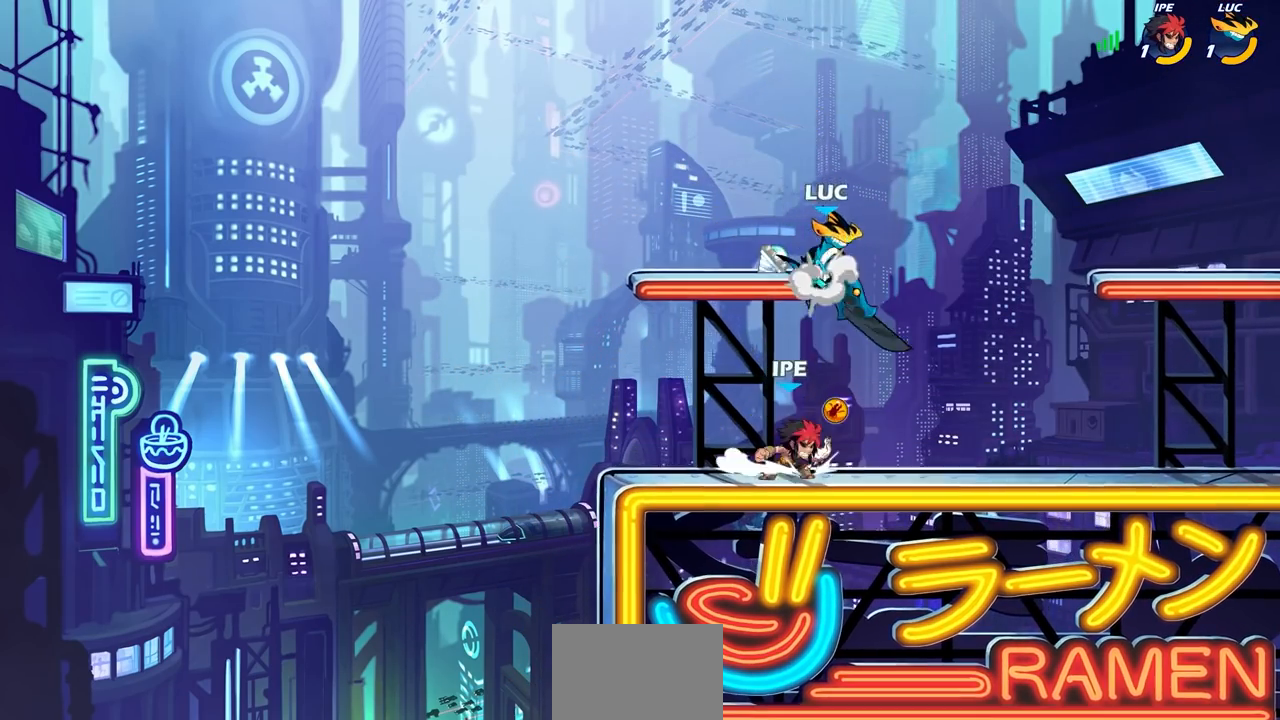
{"buttons": ["SQUARE"], "left_stick": "down-left", "right_stick": "center", "events": [[17, "left_stick", "down-left"], [83, "left_stick", "up-left"], [100, "CROSS", "up"], [200, "left_stick", "up-right"], [300, "left_stick", "down"], [350, "L1", "down"], [400, "L1", "up"], [433, "left_stick", "down-left"], [467, "SQUARE", "down"]]}
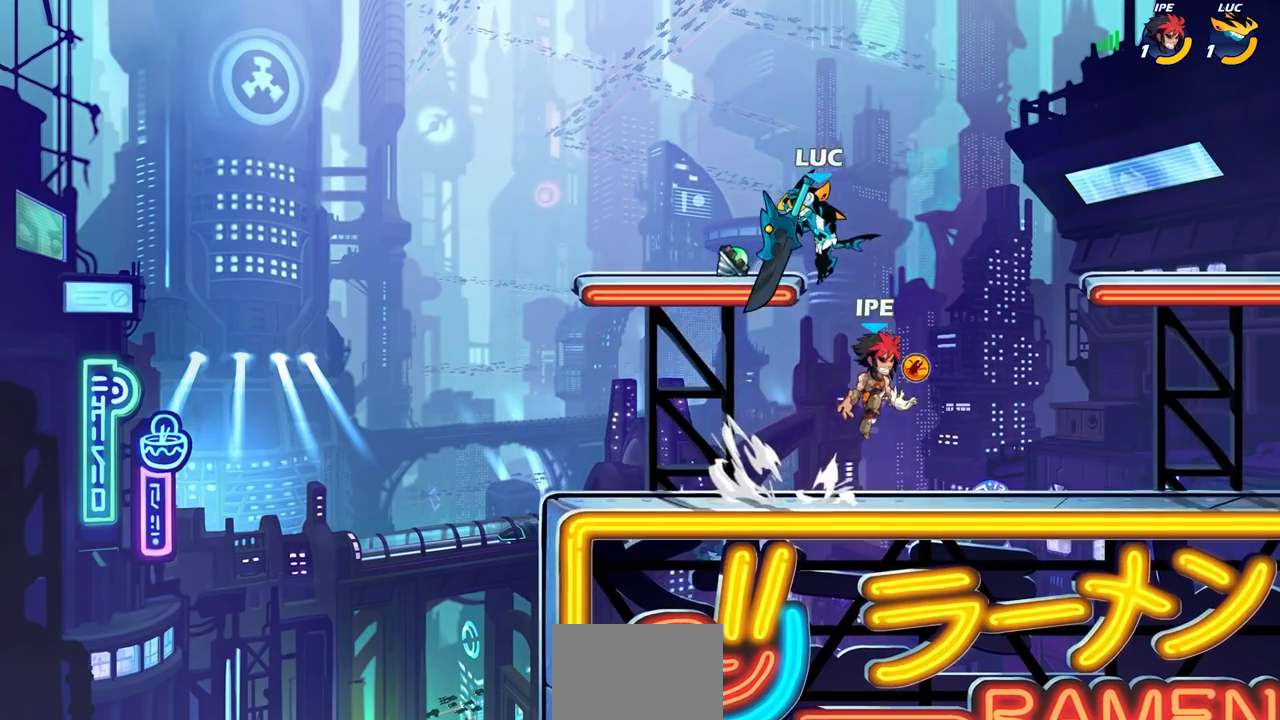
{"buttons": [], "left_stick": "up-right", "right_stick": "center", "events": [[67, "SQUARE", "up"], [250, "left_stick", "left"], [500, "left_stick", "up-right"]]}
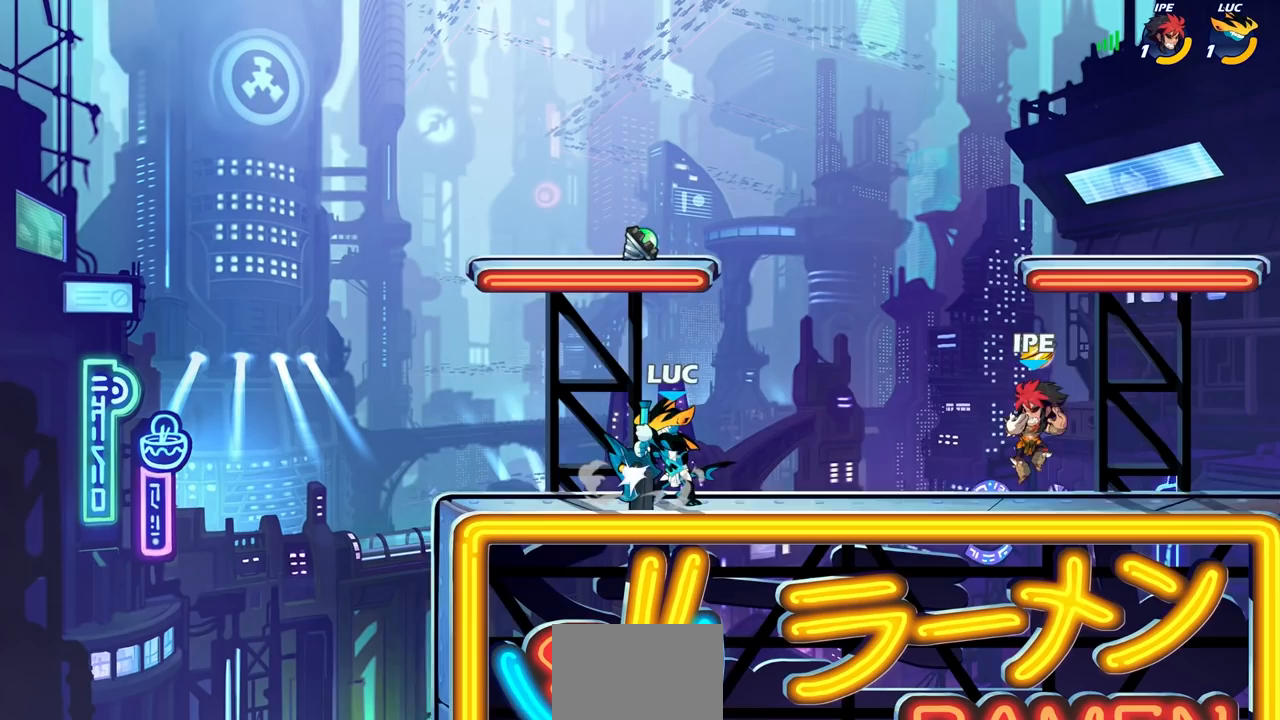
{"buttons": [], "left_stick": "left", "right_stick": "center", "events": [[17, "left_stick", "right"], [283, "left_stick", "left"]]}
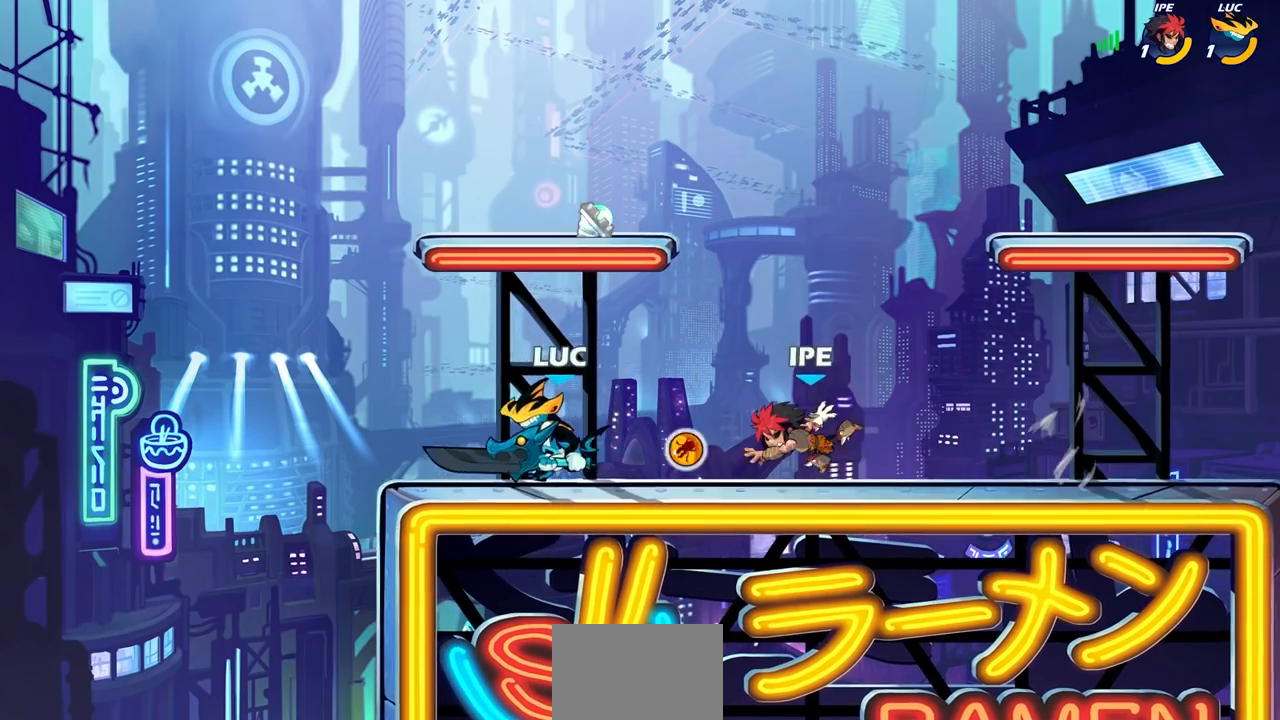
{"buttons": [], "left_stick": "up", "right_stick": "center", "events": [[100, "left_stick", "right"], [450, "left_stick", "up"]]}
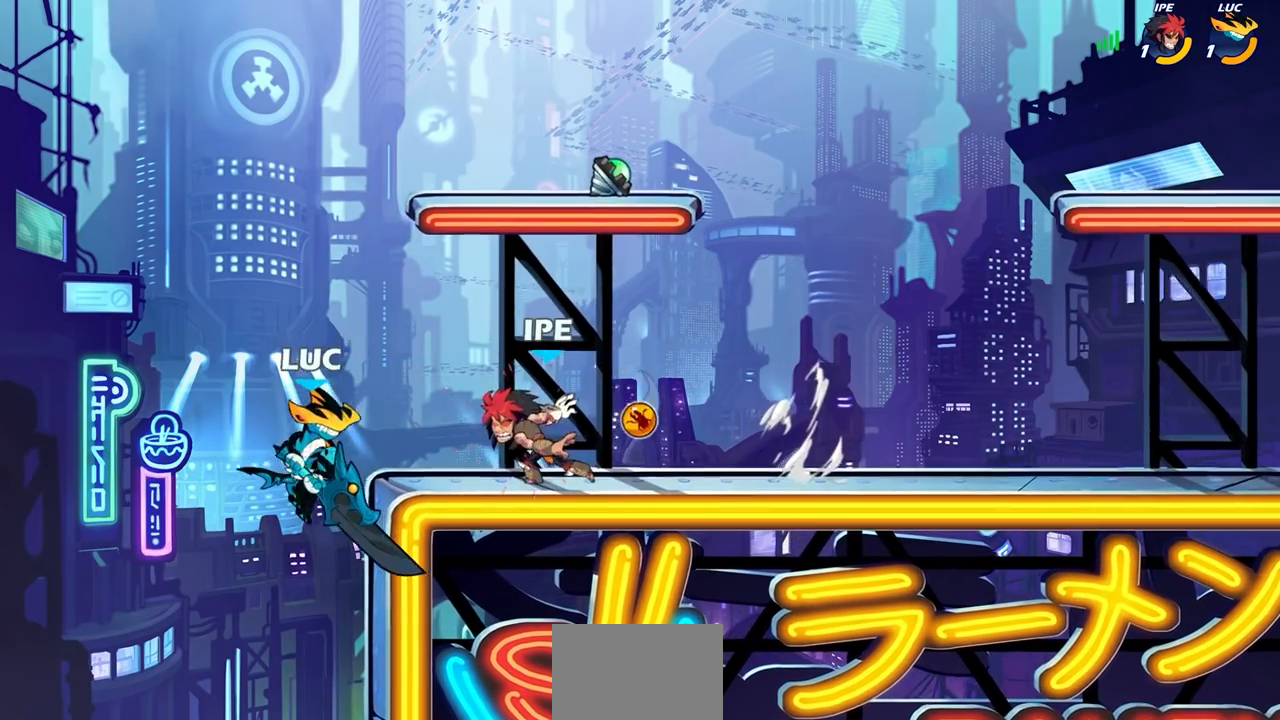
{"buttons": [], "left_stick": "down", "right_stick": "center", "events": [[17, "R2", "down"], [150, "R1", "down"], [250, "R1", "up"], [250, "R2", "up"], [283, "left_stick", "right"], [367, "SQUARE", "down"], [400, "left_stick", "down"], [433, "SQUARE", "up"]]}
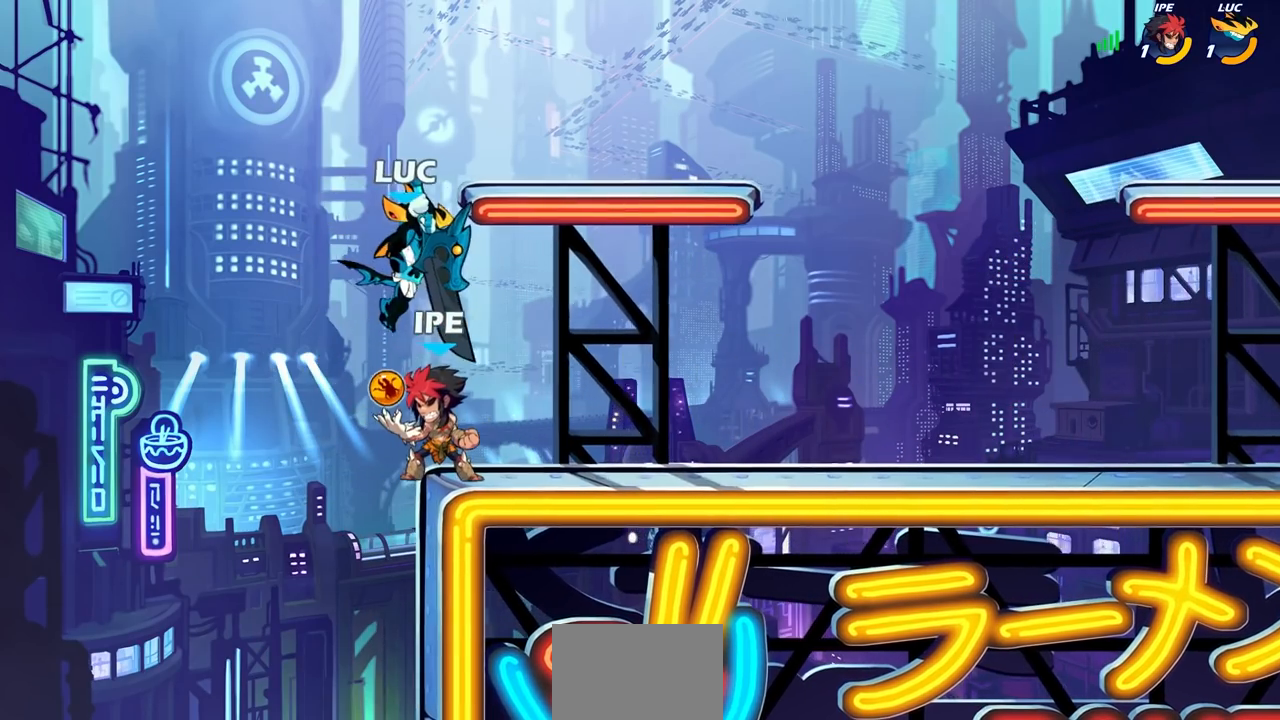
{"buttons": ["SQUARE"], "left_stick": "right", "right_stick": "center", "events": [[50, "left_stick", "down-right"], [117, "SQUARE", "down"], [167, "SQUARE", "up"], [167, "left_stick", "down-left"], [217, "left_stick", "center"], [267, "SQUARE", "down"], [350, "SQUARE", "up"], [400, "SQUARE", "down"], [467, "left_stick", "right"]]}
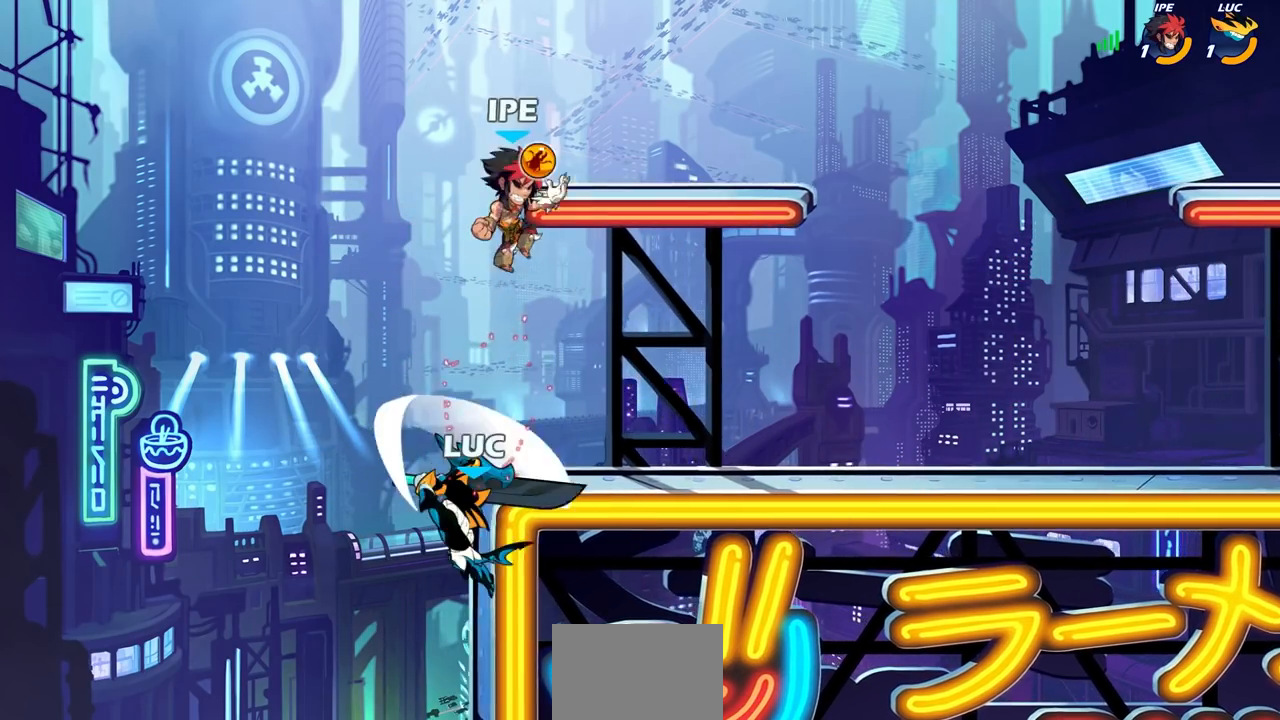
{"buttons": ["CROSS"], "left_stick": "up-right", "right_stick": "center", "events": [[17, "SQUARE", "up"], [33, "left_stick", "up-right"], [400, "CROSS", "down"]]}
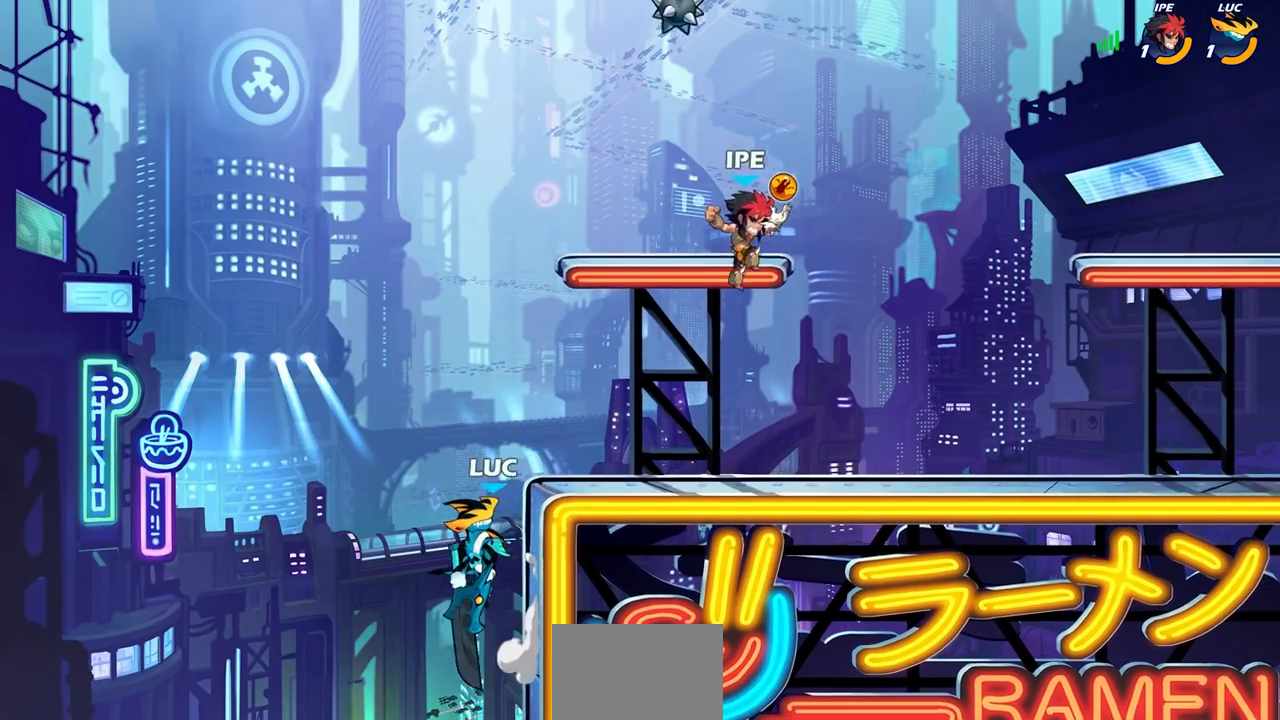
{"buttons": ["CIRCLE"], "left_stick": "up-right", "right_stick": "center", "events": [[17, "CROSS", "up"], [133, "CROSS", "down"], [333, "CROSS", "up"], [467, "CIRCLE", "down"]]}
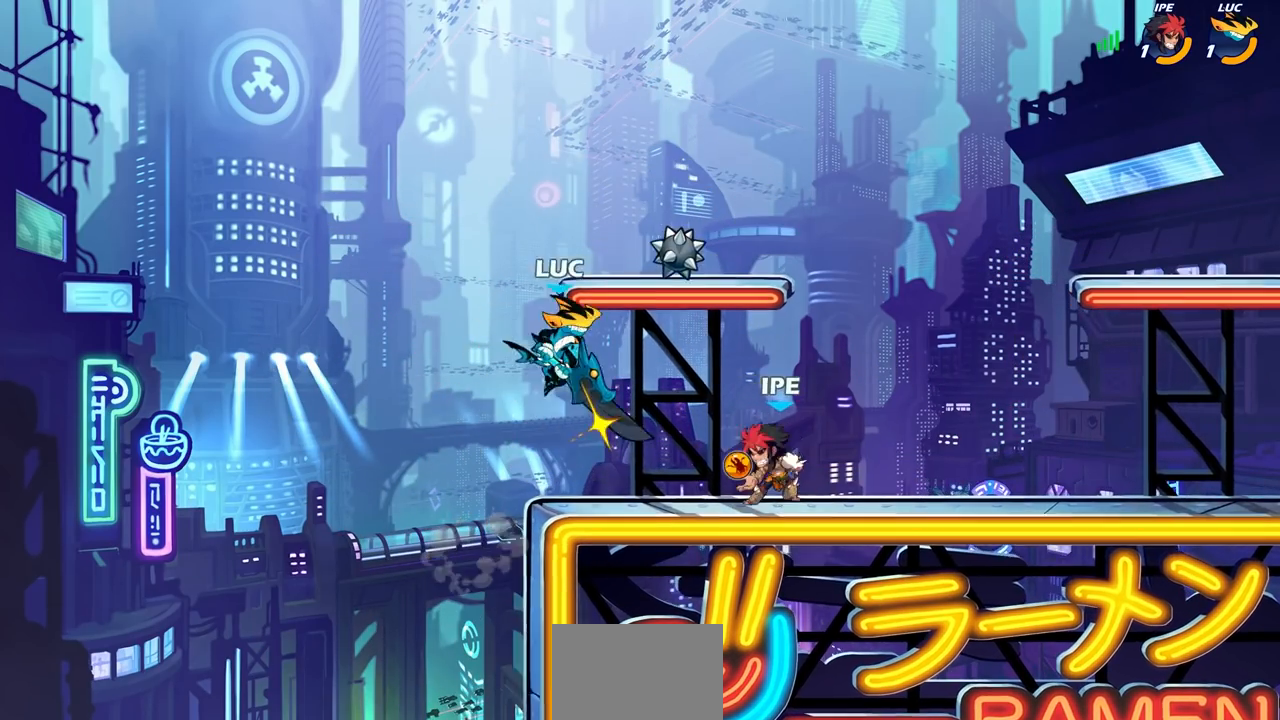
{"buttons": [], "left_stick": "up-left", "right_stick": "center", "events": [[83, "CIRCLE", "up"], [233, "left_stick", "up-left"]]}
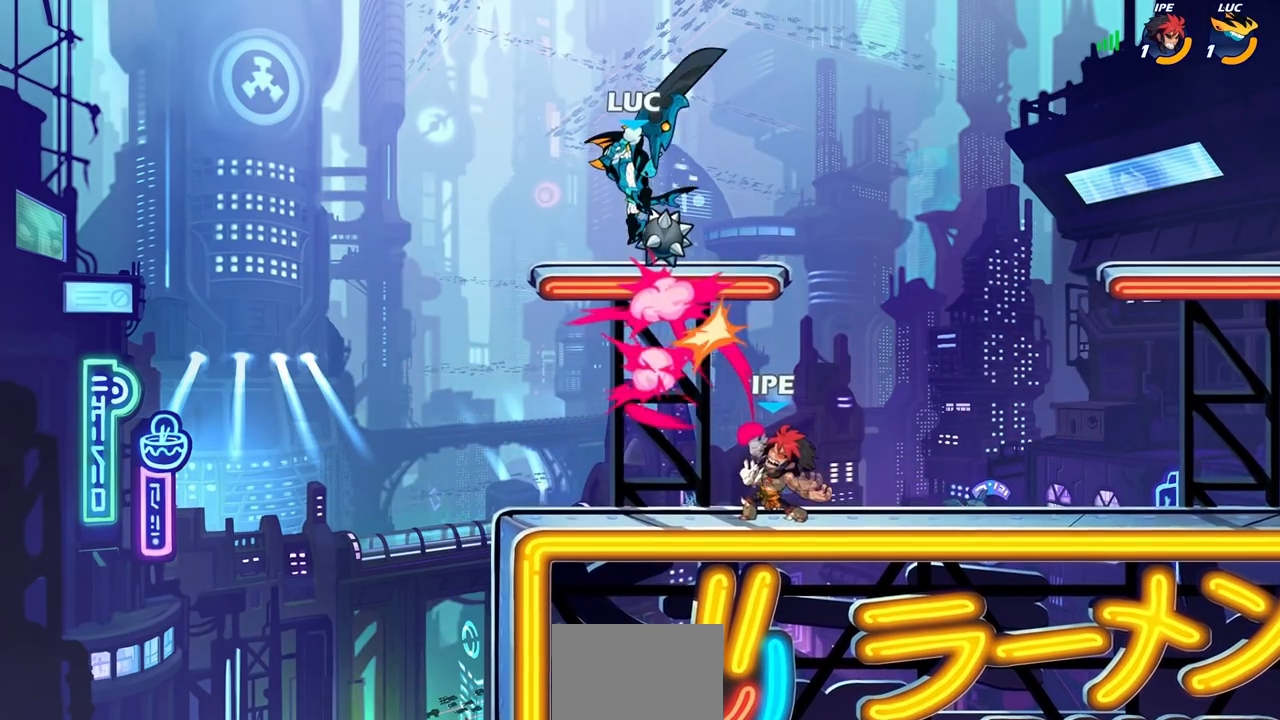
{"buttons": [], "left_stick": "down-right", "right_stick": "center", "events": [[217, "left_stick", "right"], [300, "left_stick", "down-right"]]}
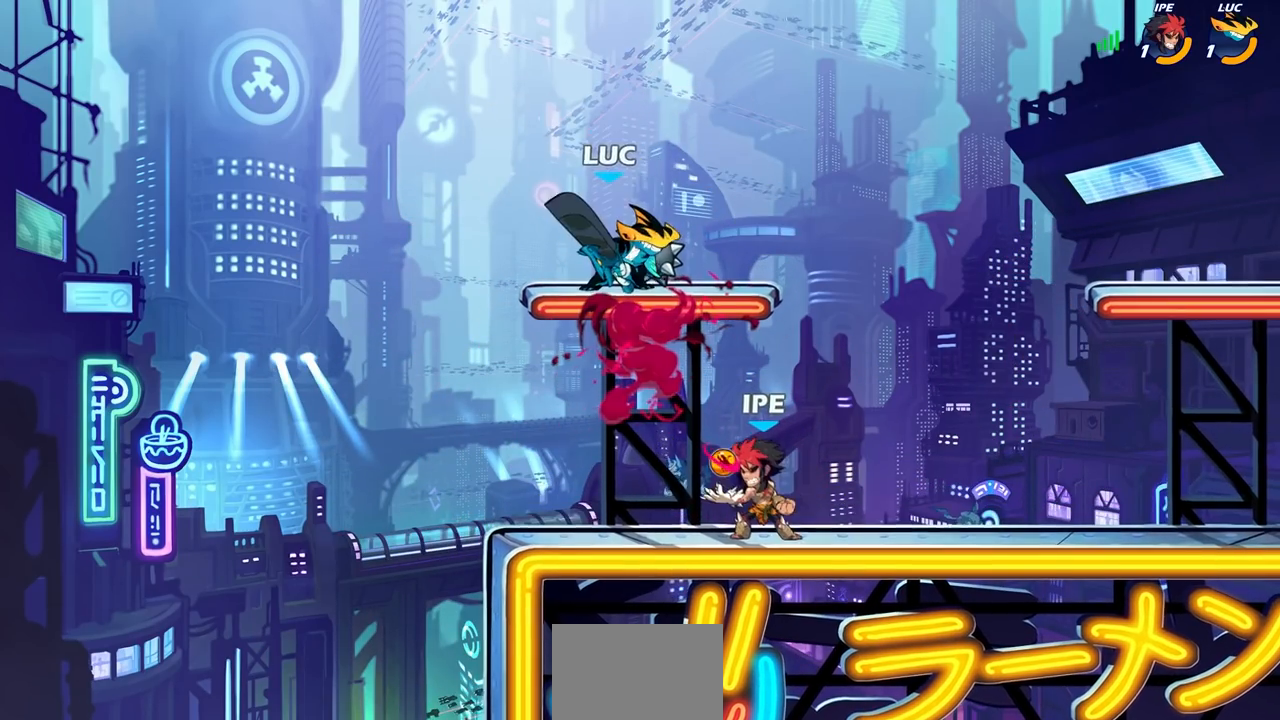
{"buttons": [], "left_stick": "center", "right_stick": "center", "events": [[17, "SQUARE", "down"], [100, "SQUARE", "up"], [167, "left_stick", "right"], [383, "R1", "down"], [400, "left_stick", "center"], [433, "R1", "up"]]}
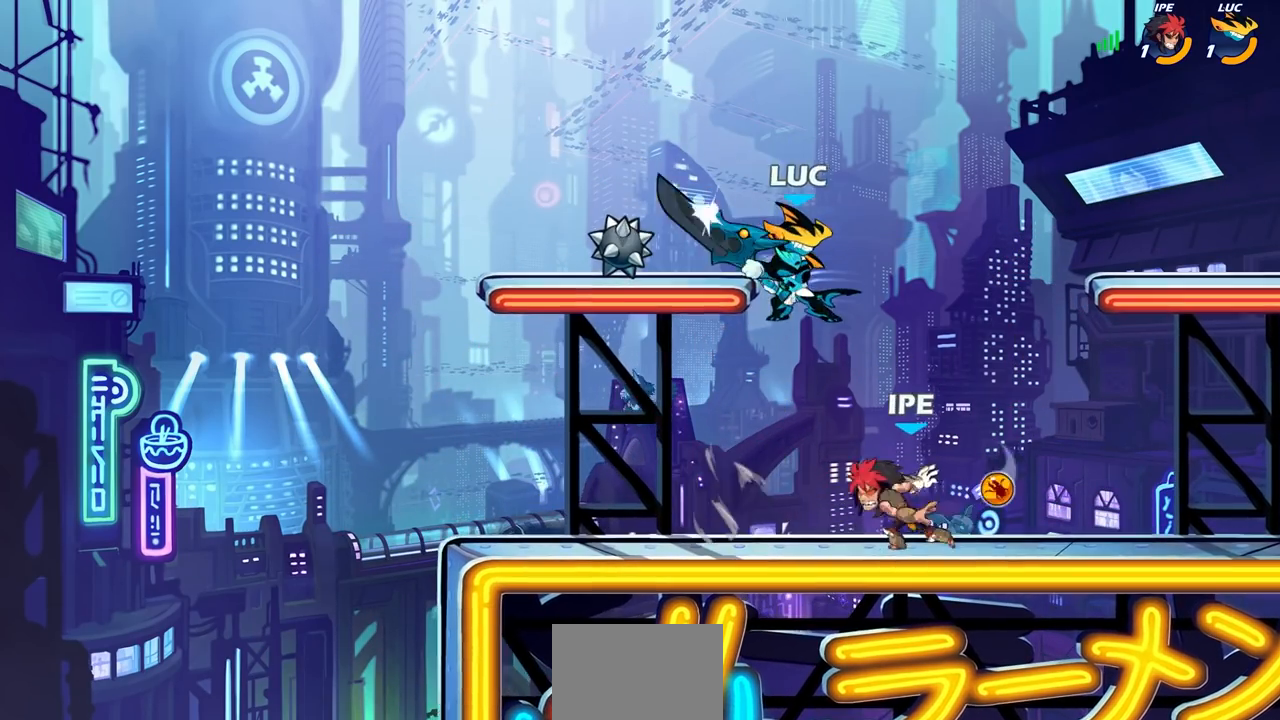
{"buttons": ["SQUARE"], "left_stick": "down-left", "right_stick": "center", "events": [[100, "left_stick", "right"], [167, "CROSS", "down"], [217, "left_stick", "up-right"], [250, "R2", "down"], [300, "CROSS", "up"], [367, "R2", "up"], [367, "left_stick", "up-left"], [417, "left_stick", "down-left"], [483, "SQUARE", "down"]]}
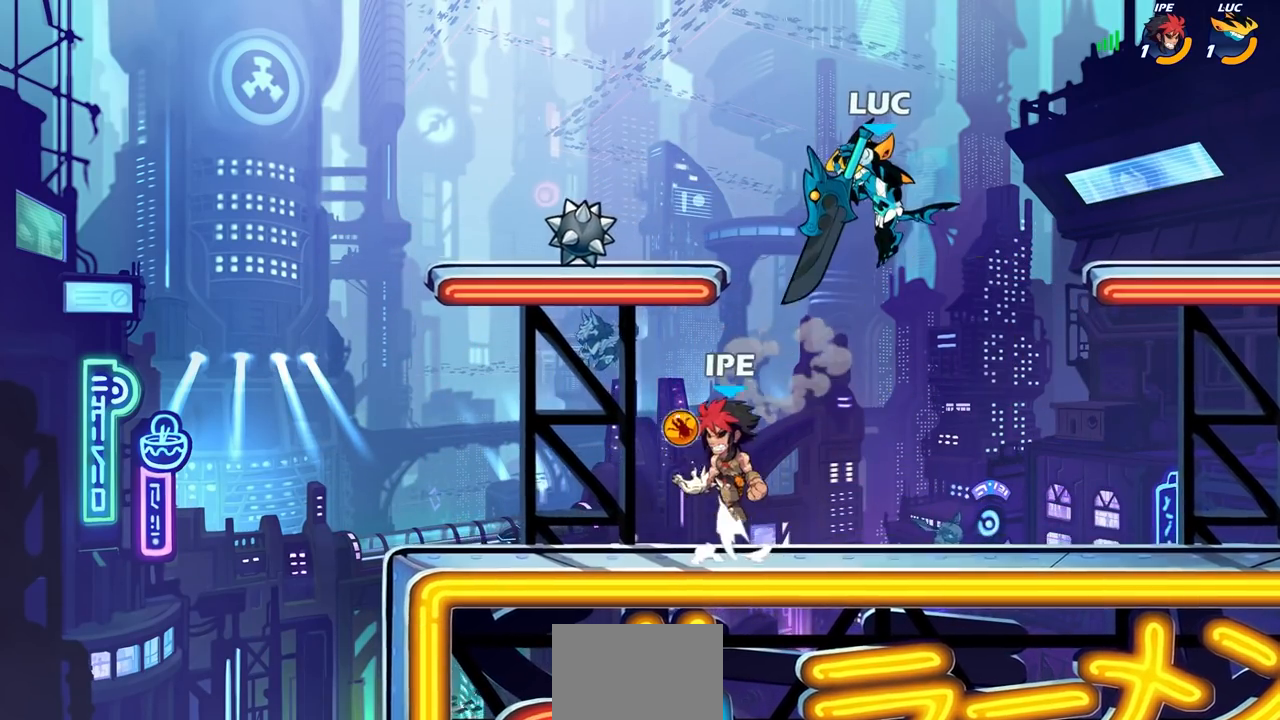
{"buttons": [], "left_stick": "up-right", "right_stick": "center", "events": [[67, "SQUARE", "up"], [500, "left_stick", "up-right"]]}
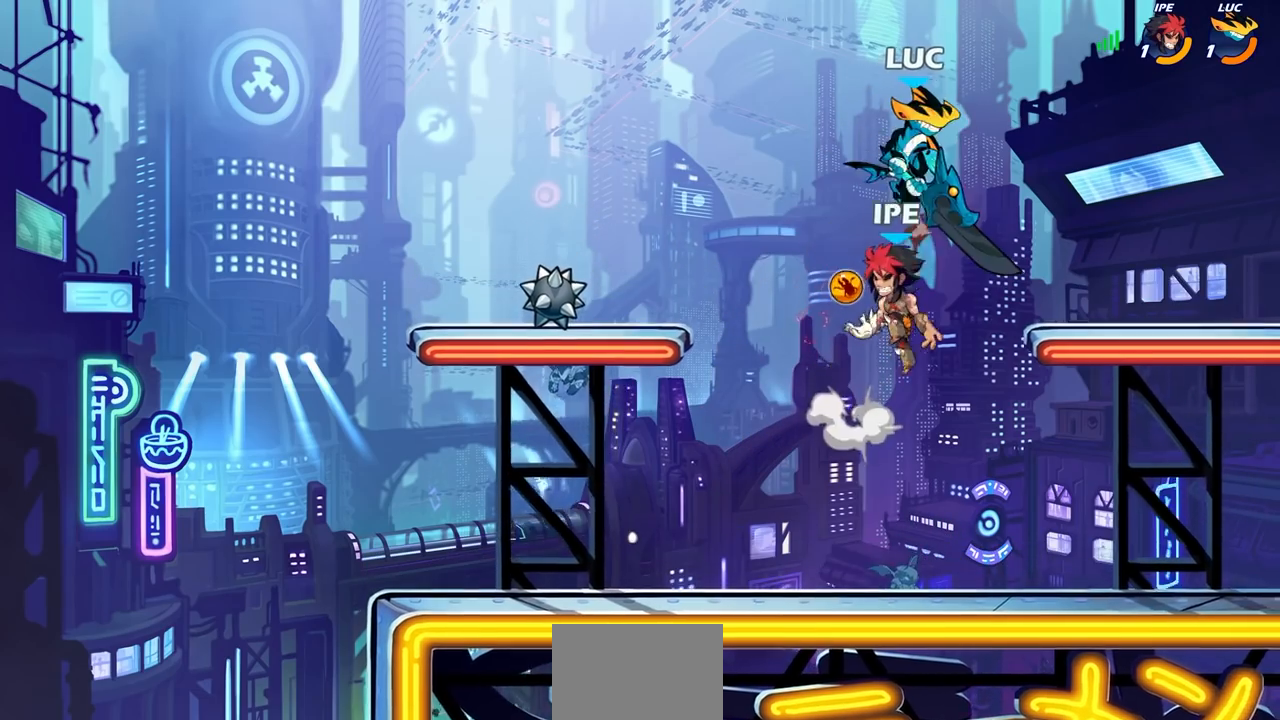
{"buttons": [], "left_stick": "left", "right_stick": "center", "events": [[17, "CROSS", "down"], [200, "CROSS", "up"], [417, "left_stick", "left"]]}
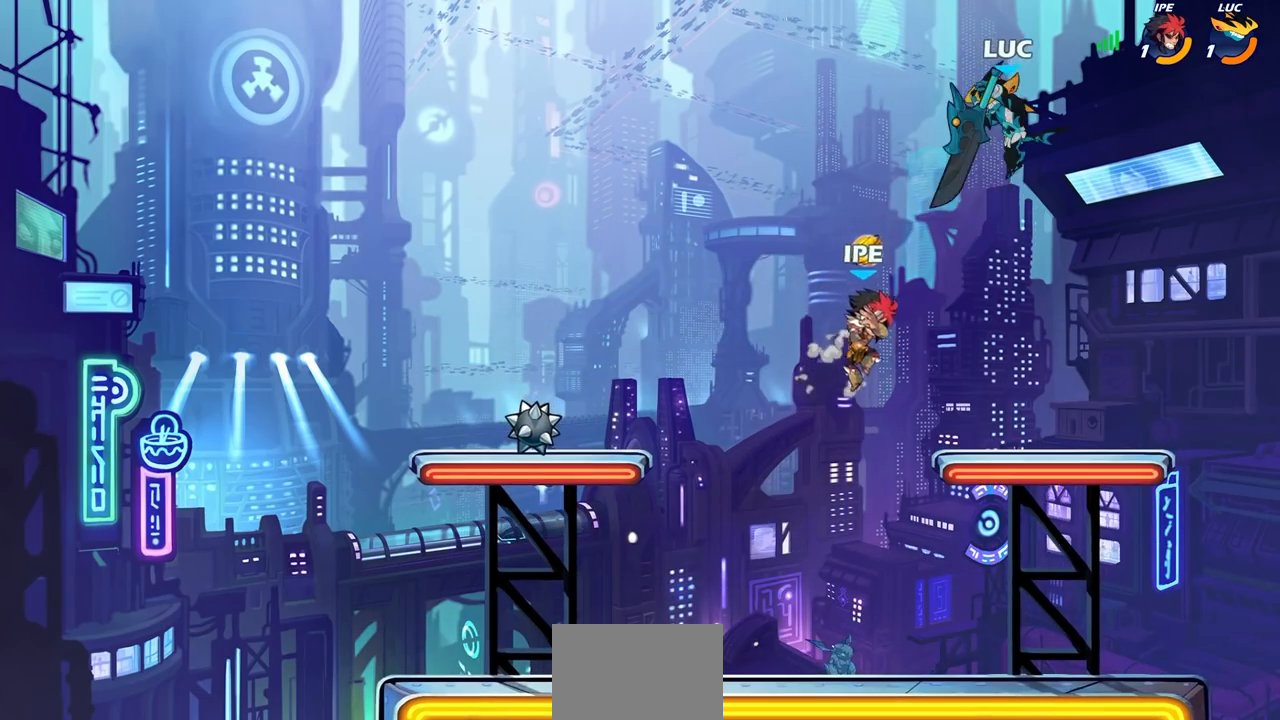
{"buttons": [], "left_stick": "down-right", "right_stick": "center", "events": [[17, "SQUARE", "down"], [17, "left_stick", "down-left"], [100, "SQUARE", "up"], [283, "left_stick", "right"], [500, "left_stick", "down-right"]]}
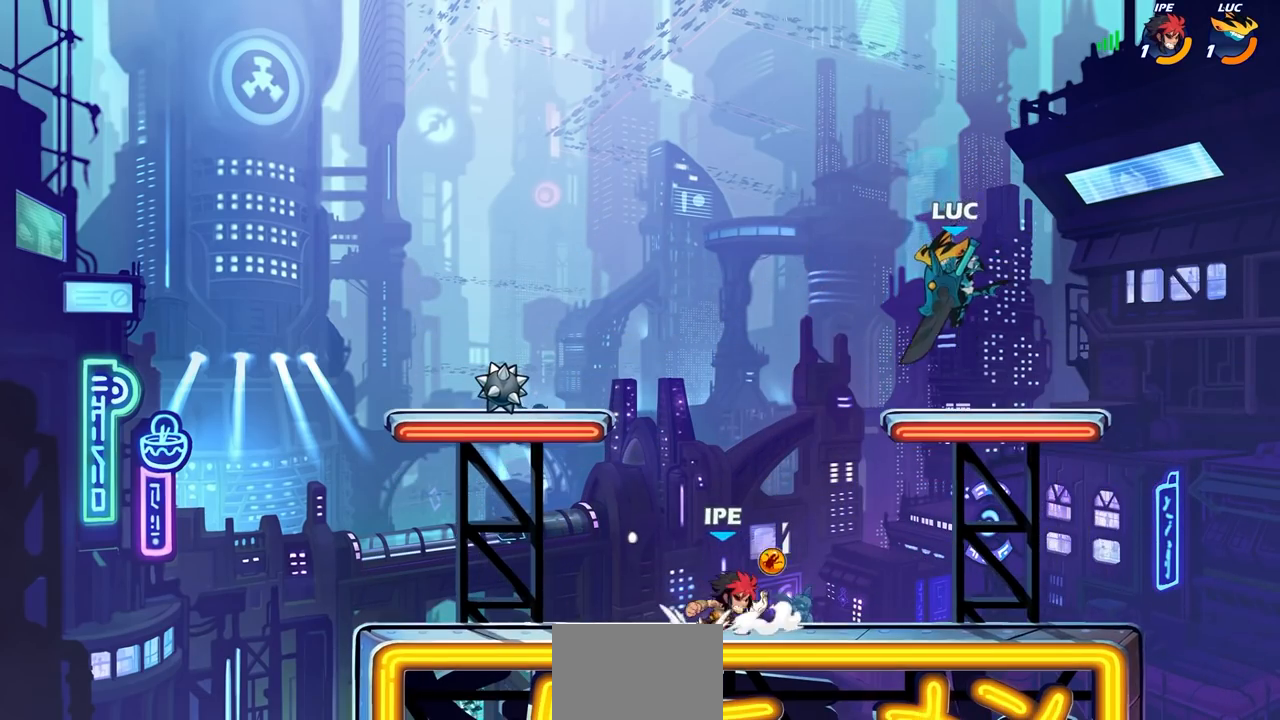
{"buttons": ["CIRCLE"], "left_stick": "left", "right_stick": "center", "events": [[367, "left_stick", "left"], [400, "CIRCLE", "down"]]}